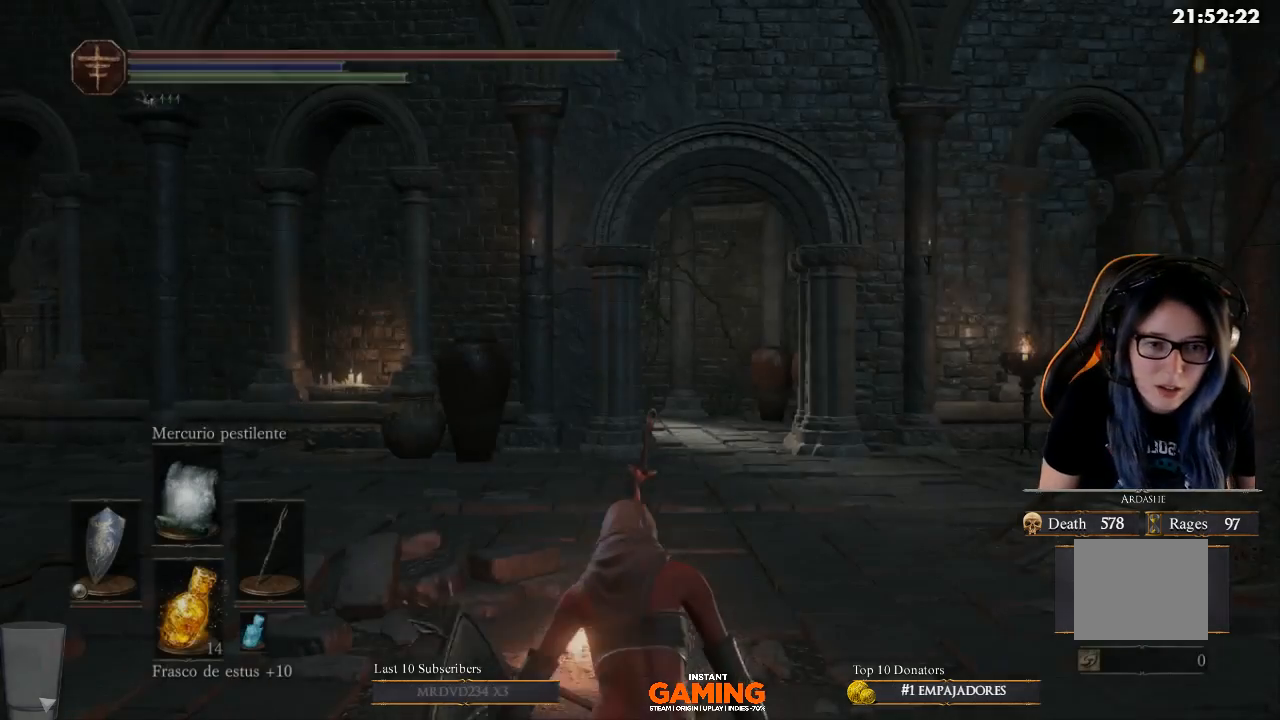
Gameplay with a controller (Xbox layout); each line is a JSON object with the inputs held at the frame after it. "events" lists button and stick changes between this image and that frame as [ms after this image, input, new state], when the widget could be followed in between.
{"buttons": [], "left_stick": "up-right", "right_stick": "center", "events": [[100, "left_stick", "up"], [433, "left_stick", "up-right"]]}
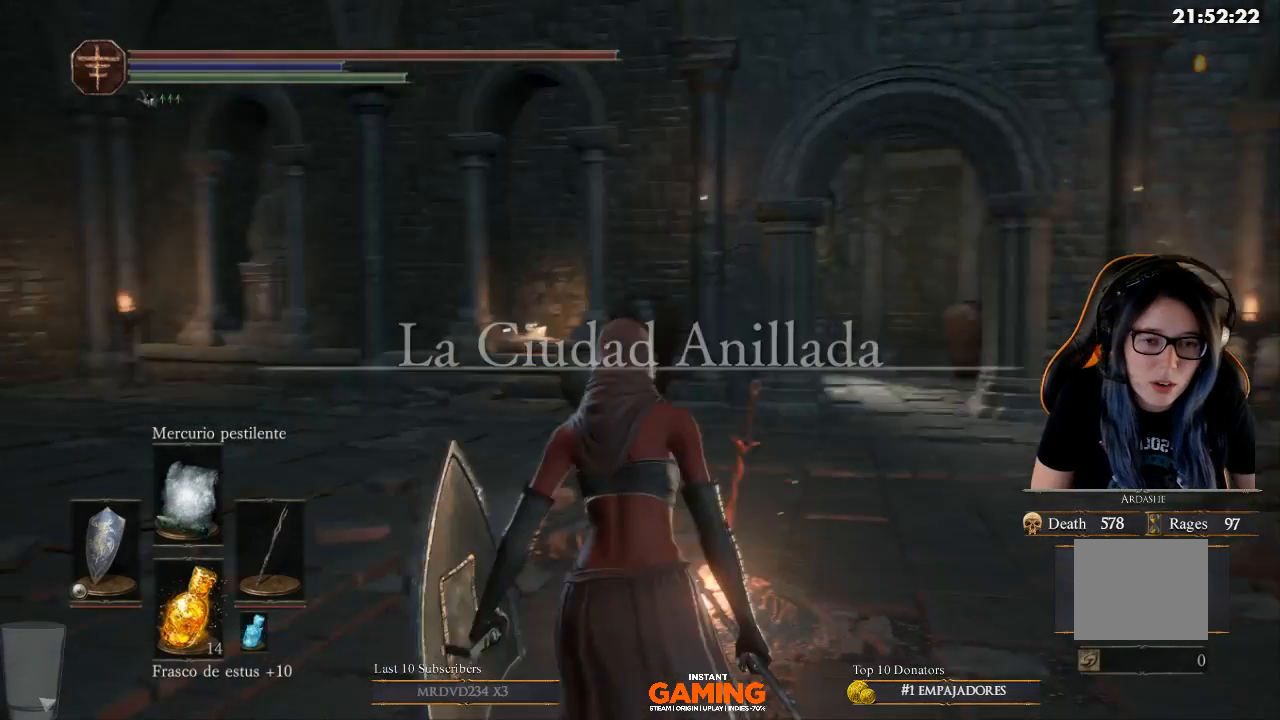
{"buttons": [], "left_stick": "up", "right_stick": "center", "events": [[233, "right_stick", "left"], [400, "left_stick", "up"], [467, "right_stick", "center"]]}
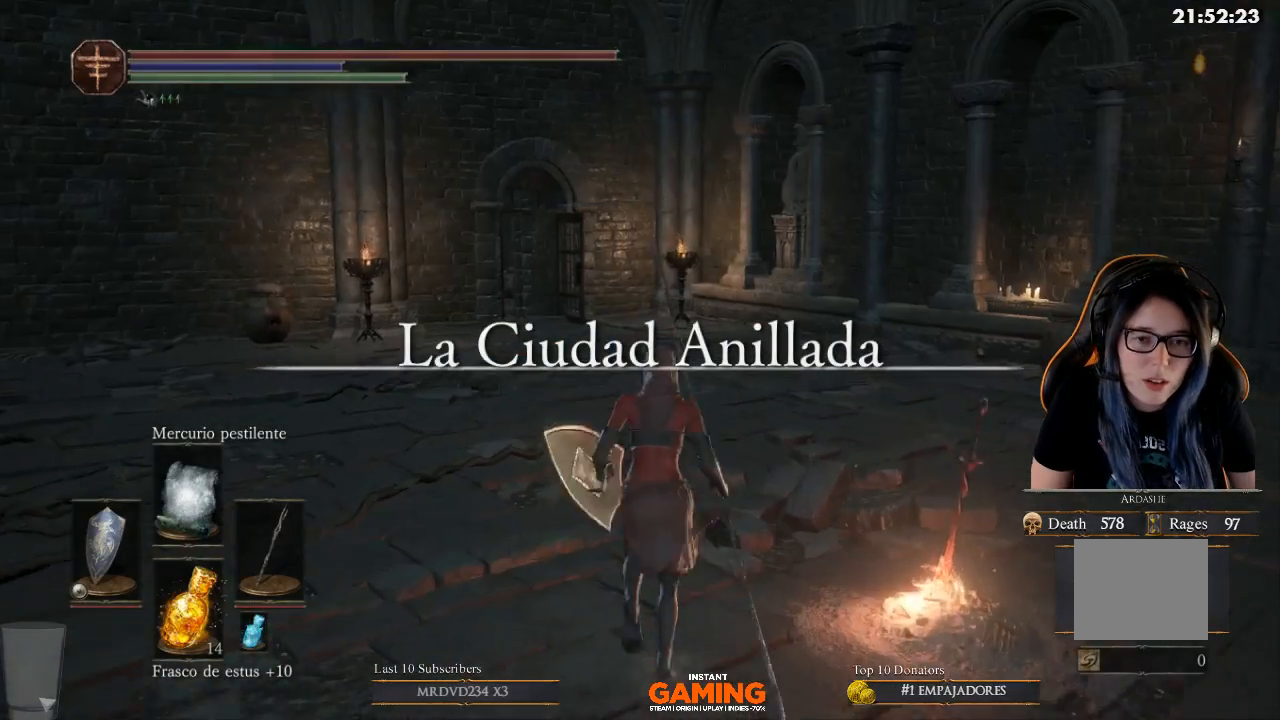
{"buttons": ["B"], "left_stick": "up", "right_stick": "center", "events": [[167, "B", "down"]]}
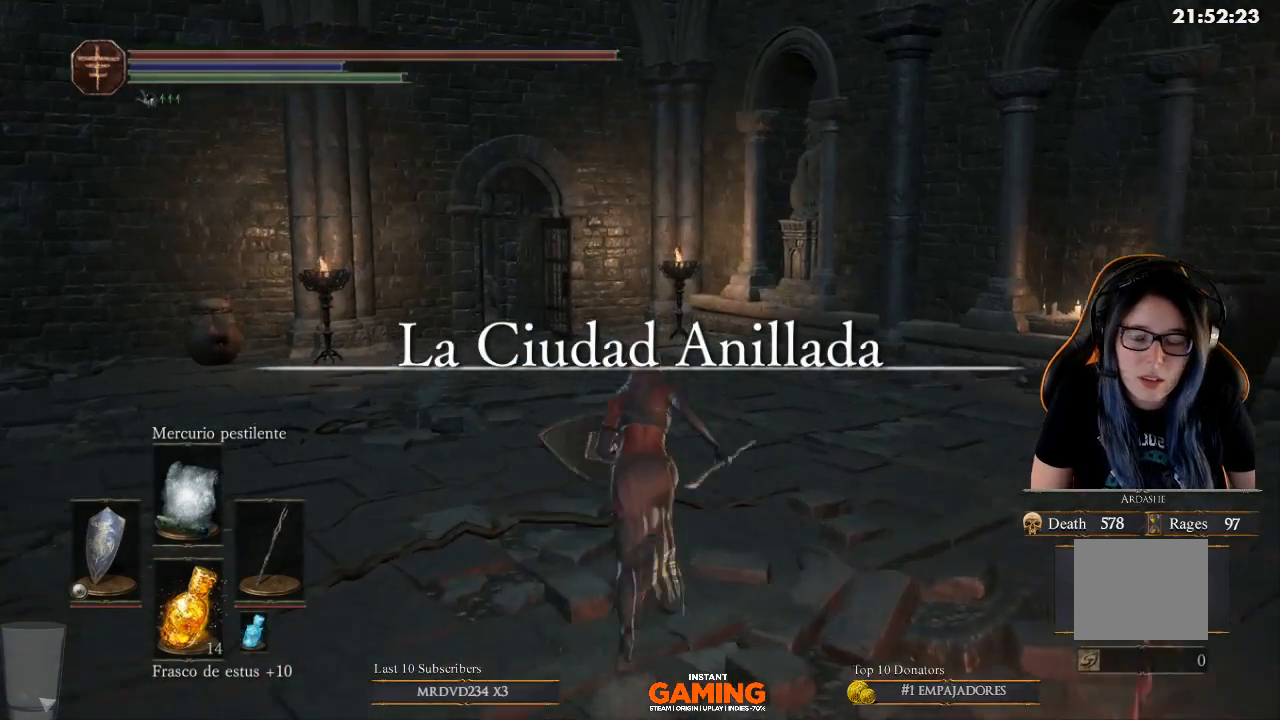
{"buttons": ["B"], "left_stick": "up", "right_stick": "center", "events": []}
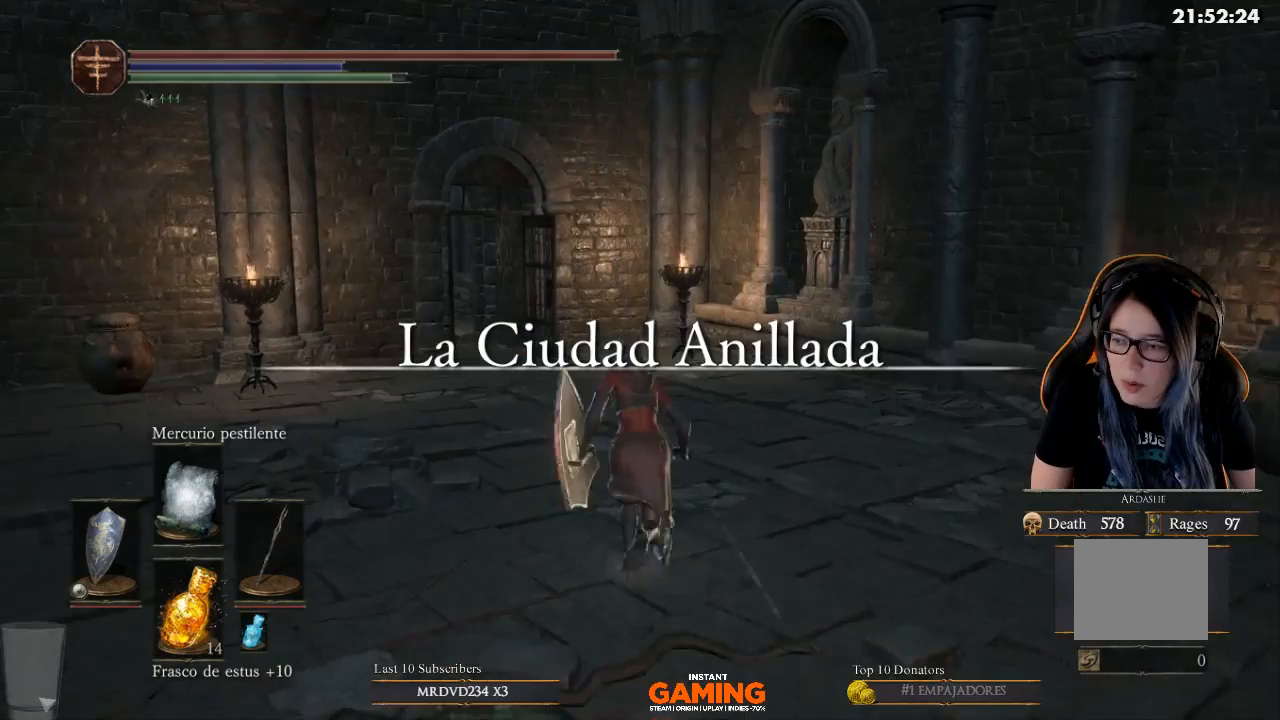
{"buttons": ["B"], "left_stick": "up", "right_stick": "center", "events": []}
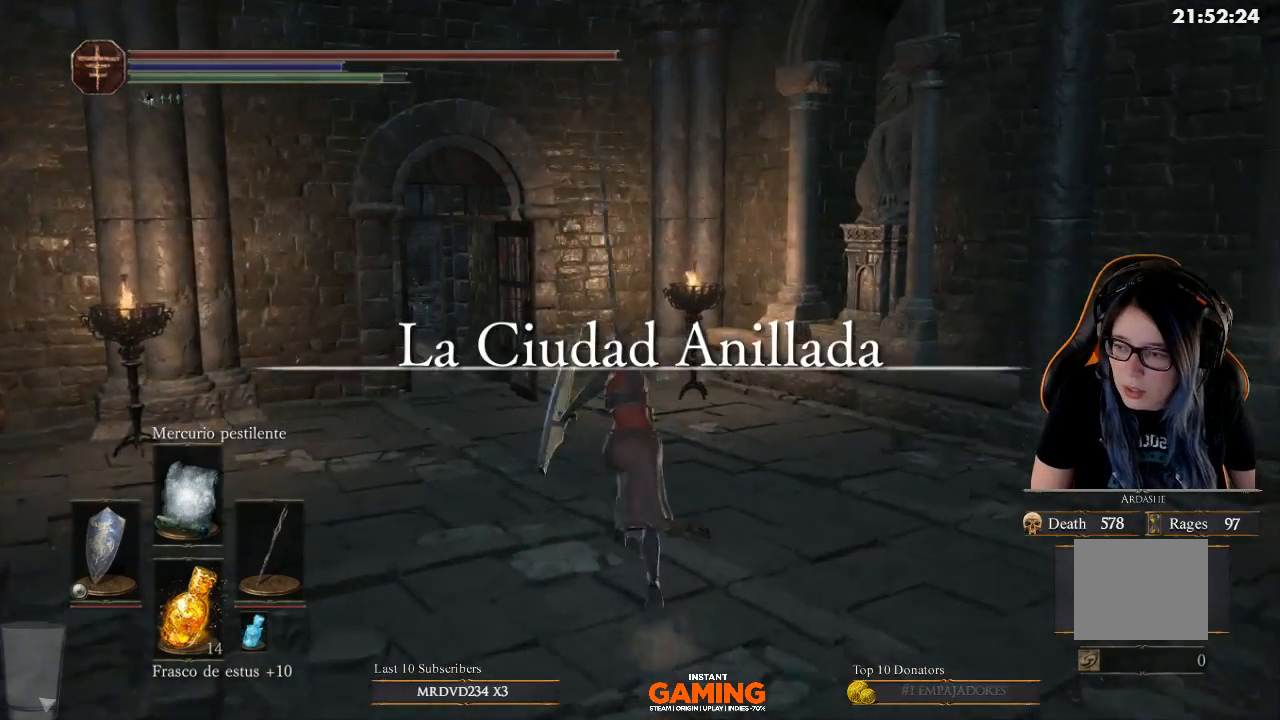
{"buttons": ["B"], "left_stick": "up", "right_stick": "center", "events": []}
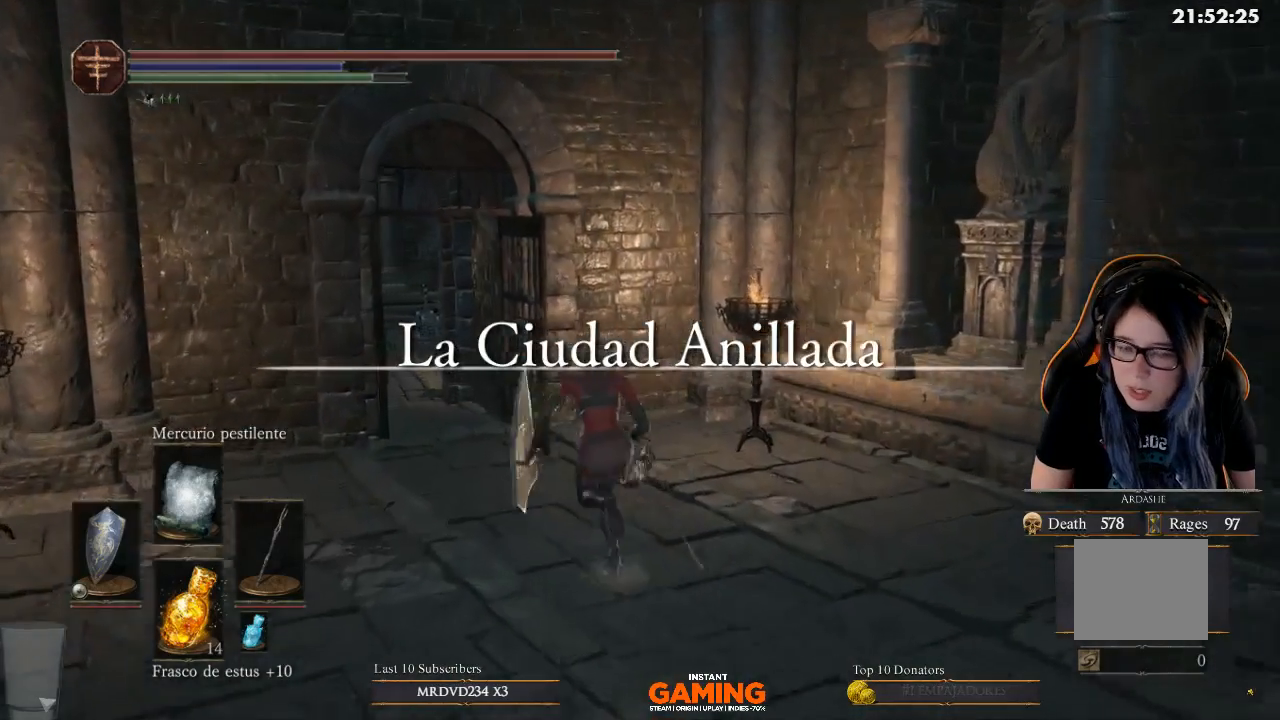
{"buttons": ["B"], "left_stick": "up", "right_stick": "center", "events": []}
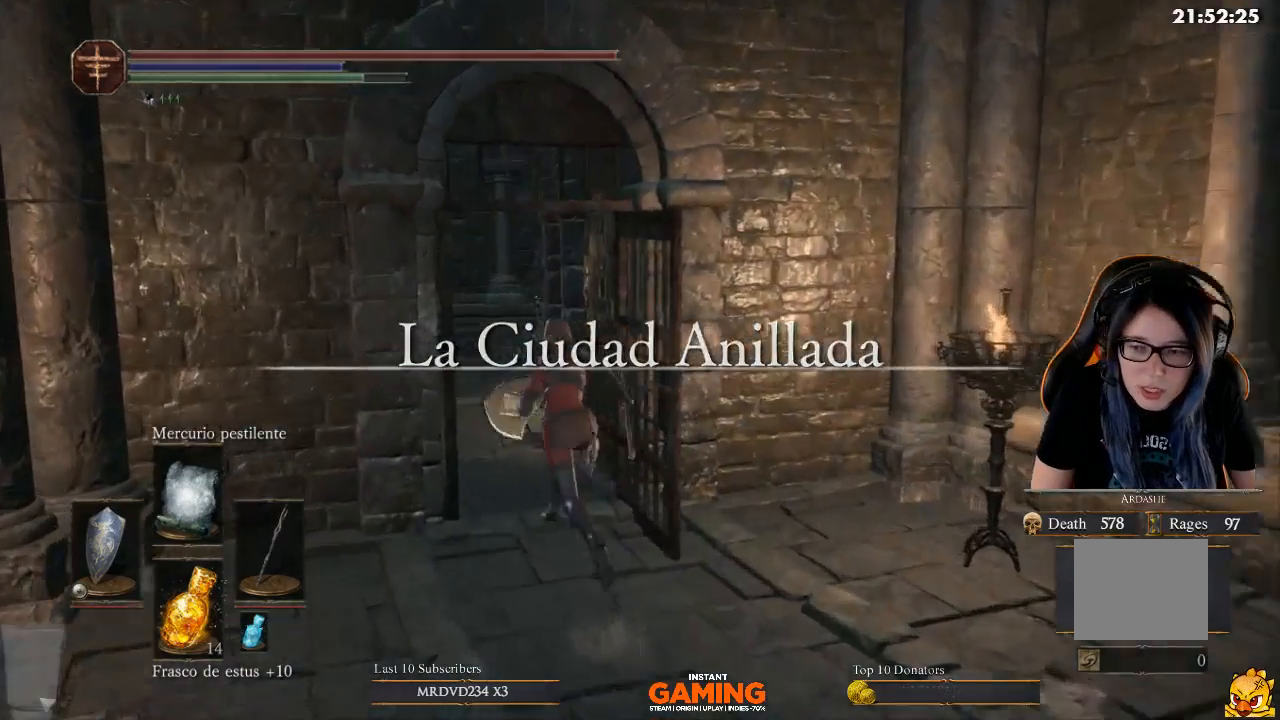
{"buttons": ["B"], "left_stick": "up", "right_stick": "center", "events": []}
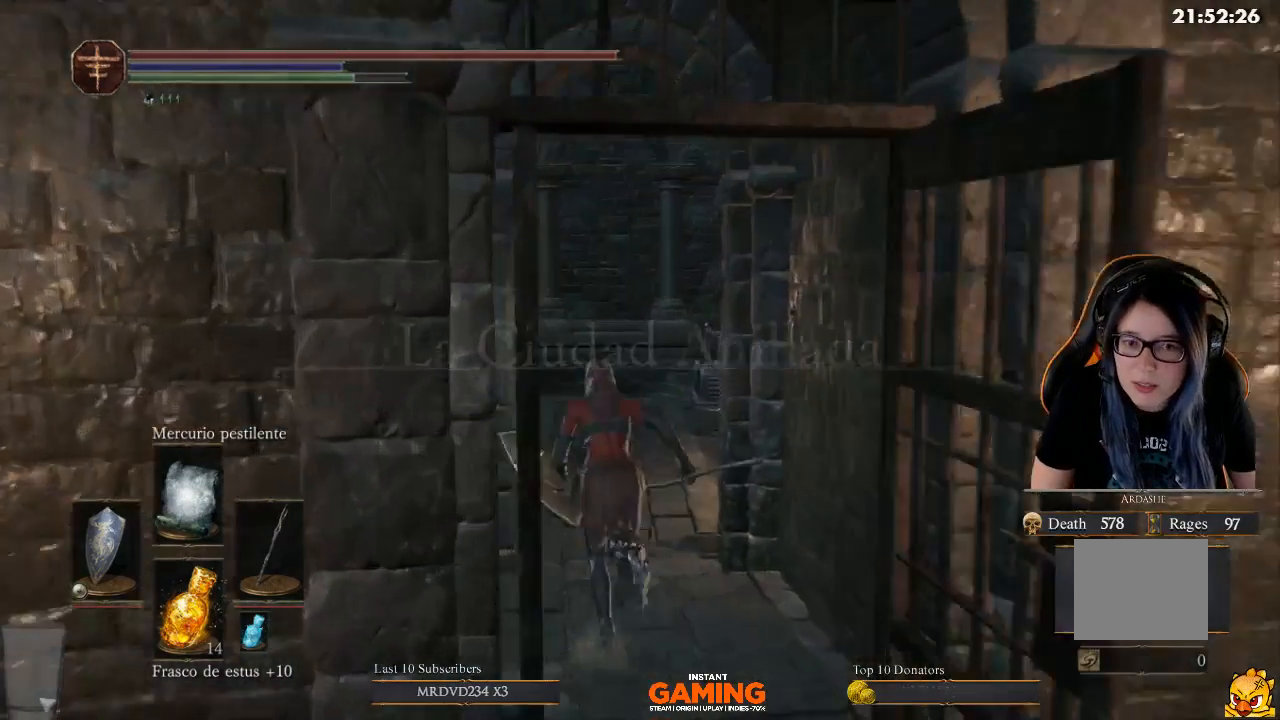
{"buttons": ["B"], "left_stick": "up", "right_stick": "center", "events": []}
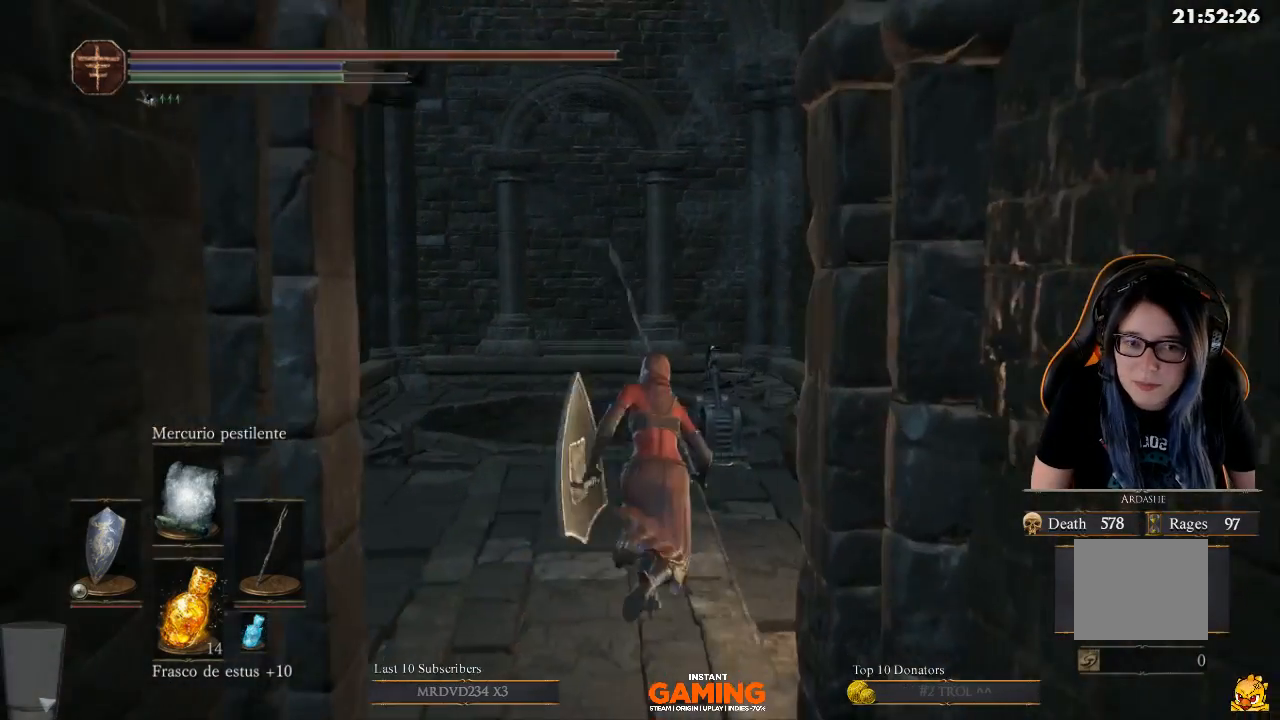
{"buttons": ["A"], "left_stick": "up", "right_stick": "center", "events": [[200, "B", "up"], [500, "A", "down"]]}
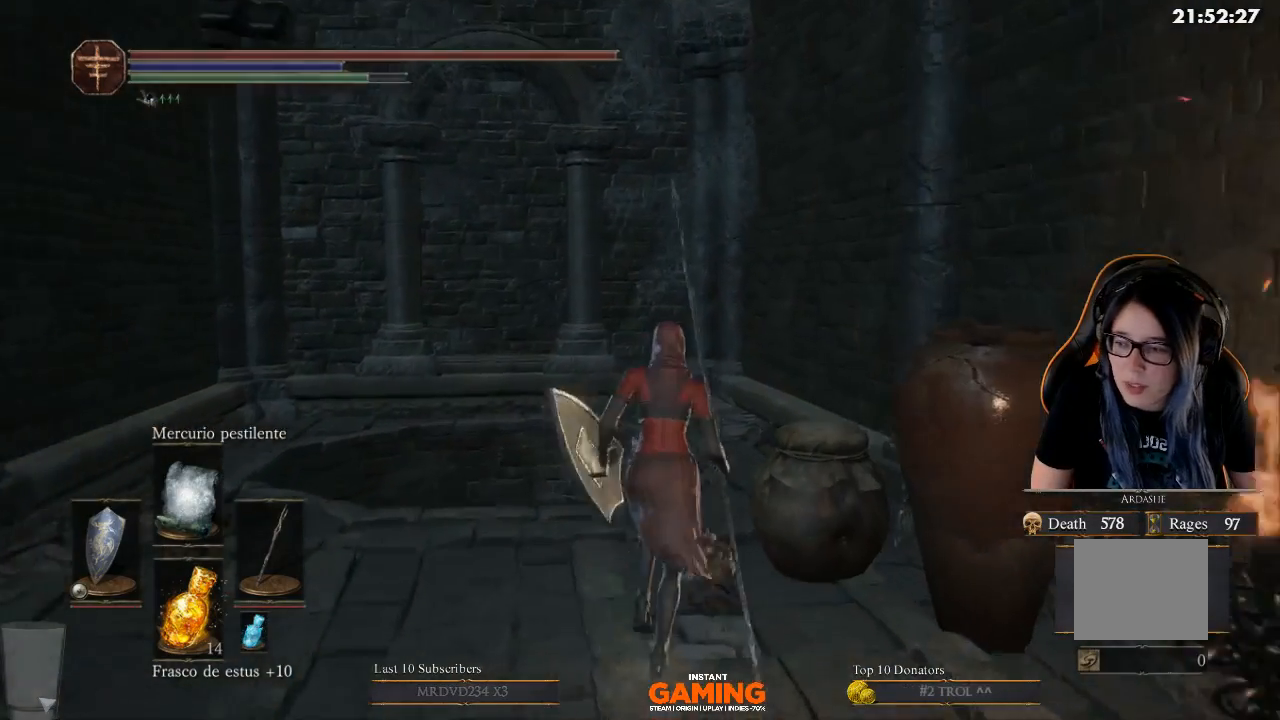
{"buttons": [], "left_stick": "up", "right_stick": "center", "events": [[167, "A", "up"]]}
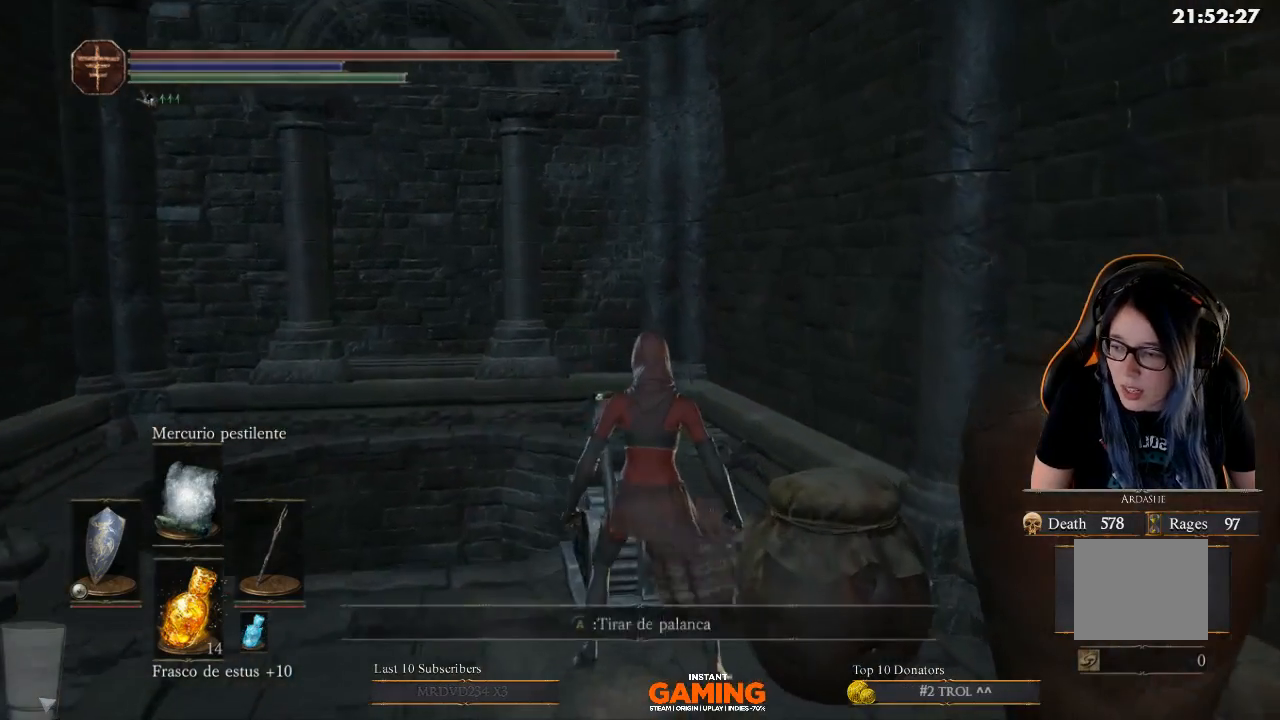
{"buttons": ["A"], "left_stick": "up", "right_stick": "center", "events": [[33, "A", "down"], [133, "A", "up"], [433, "A", "down"]]}
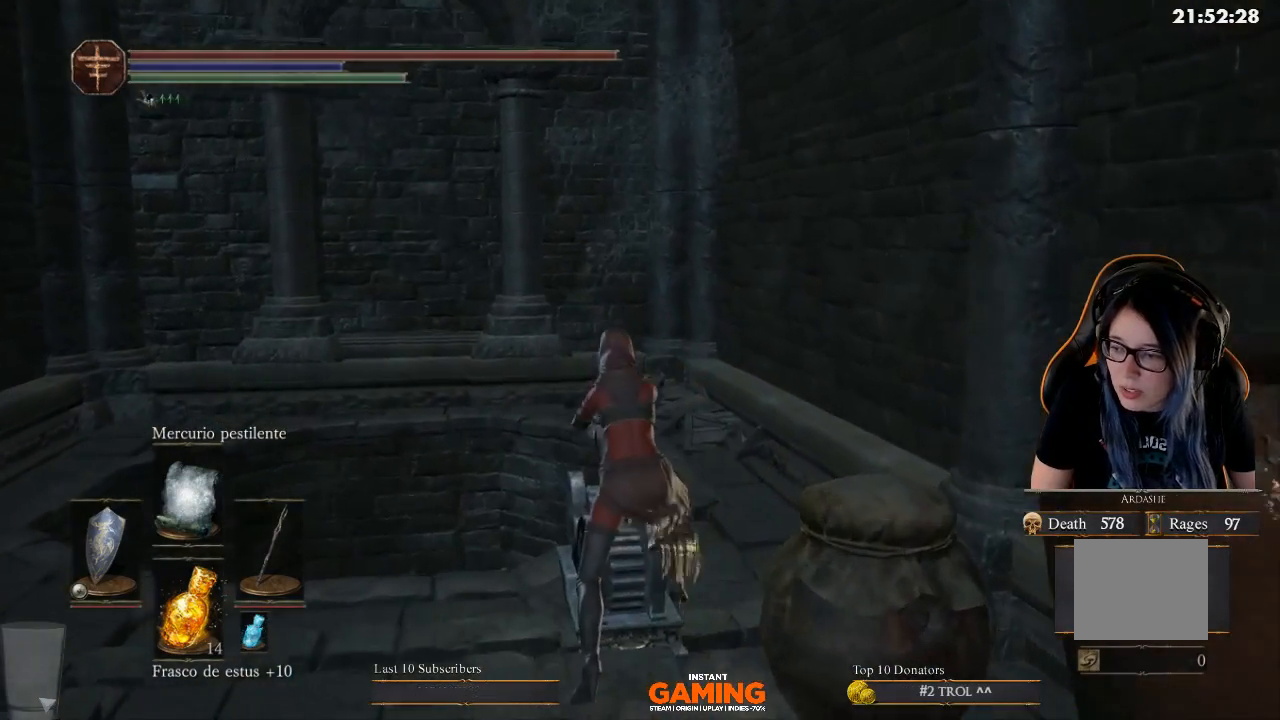
{"buttons": [], "left_stick": "center", "right_stick": "down-left", "events": [[167, "A", "up"], [500, "left_stick", "center"], [500, "right_stick", "down-left"]]}
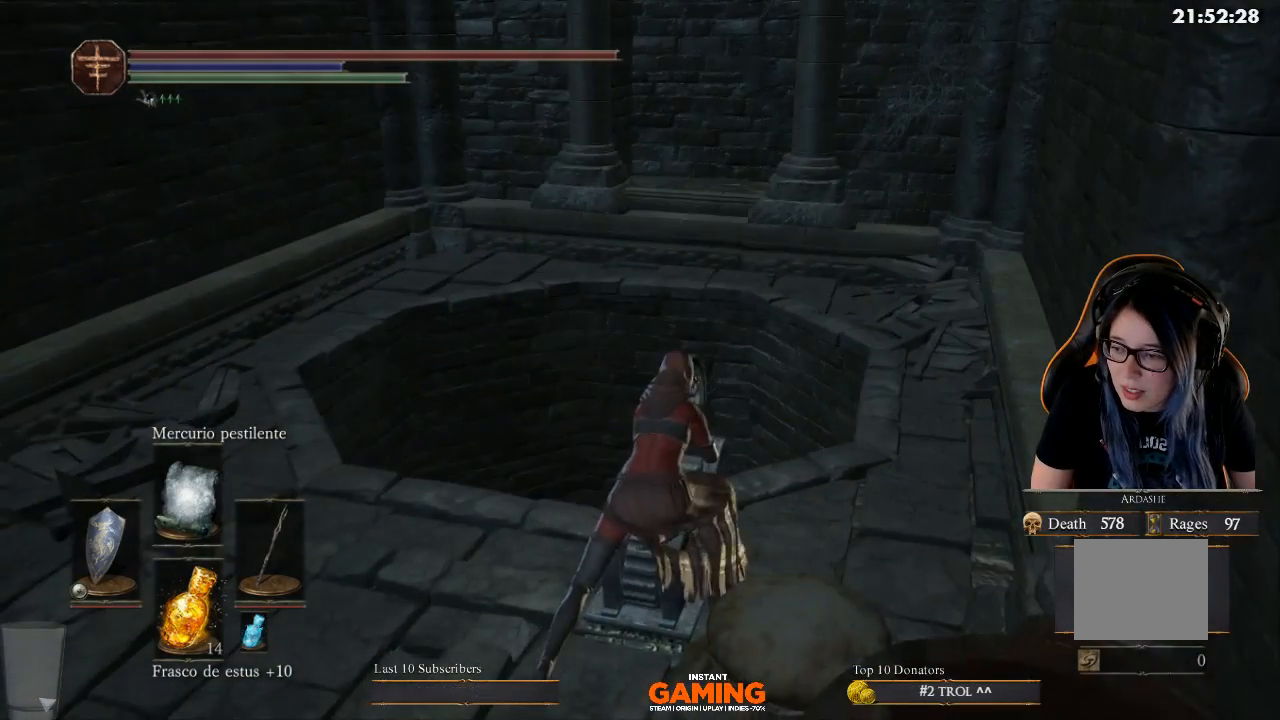
{"buttons": [], "left_stick": "down-left", "right_stick": "center", "events": [[100, "right_stick", "center"], [233, "left_stick", "down-left"]]}
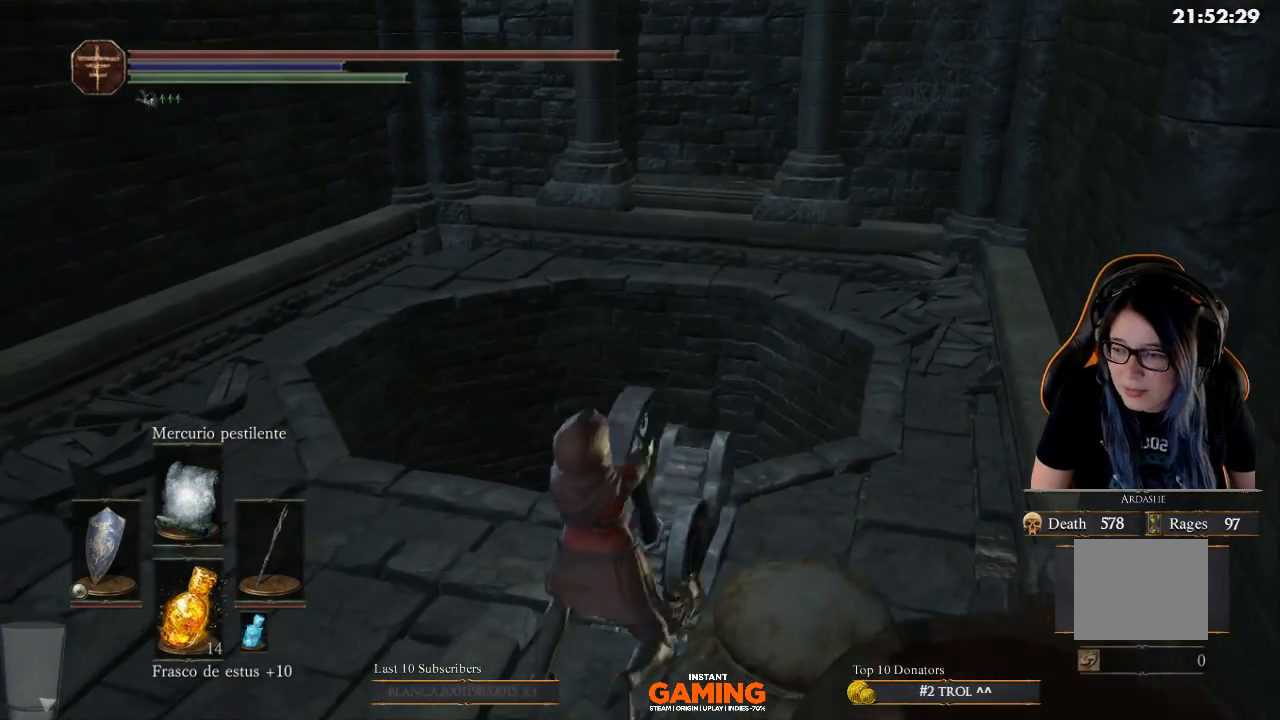
{"buttons": [], "left_stick": "down-left", "right_stick": "center", "events": []}
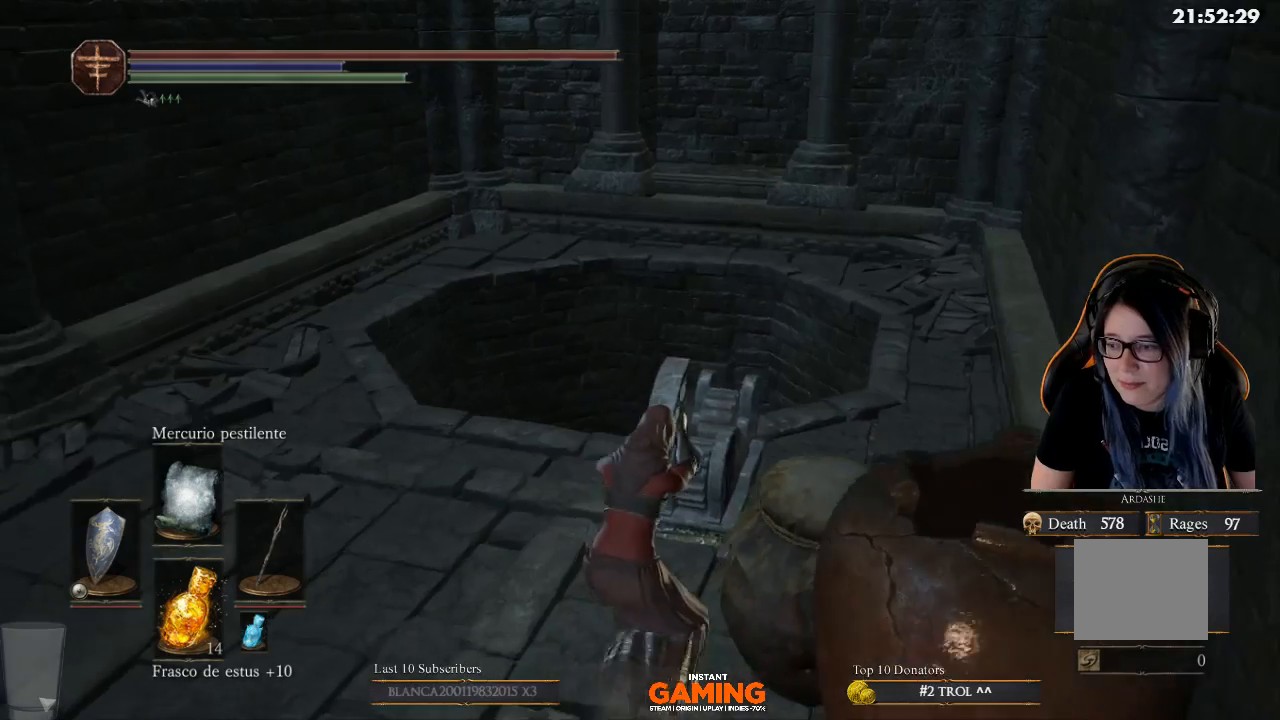
{"buttons": [], "left_stick": "left", "right_stick": "center", "events": [[167, "right_stick", "right"], [267, "left_stick", "left"], [267, "right_stick", "center"]]}
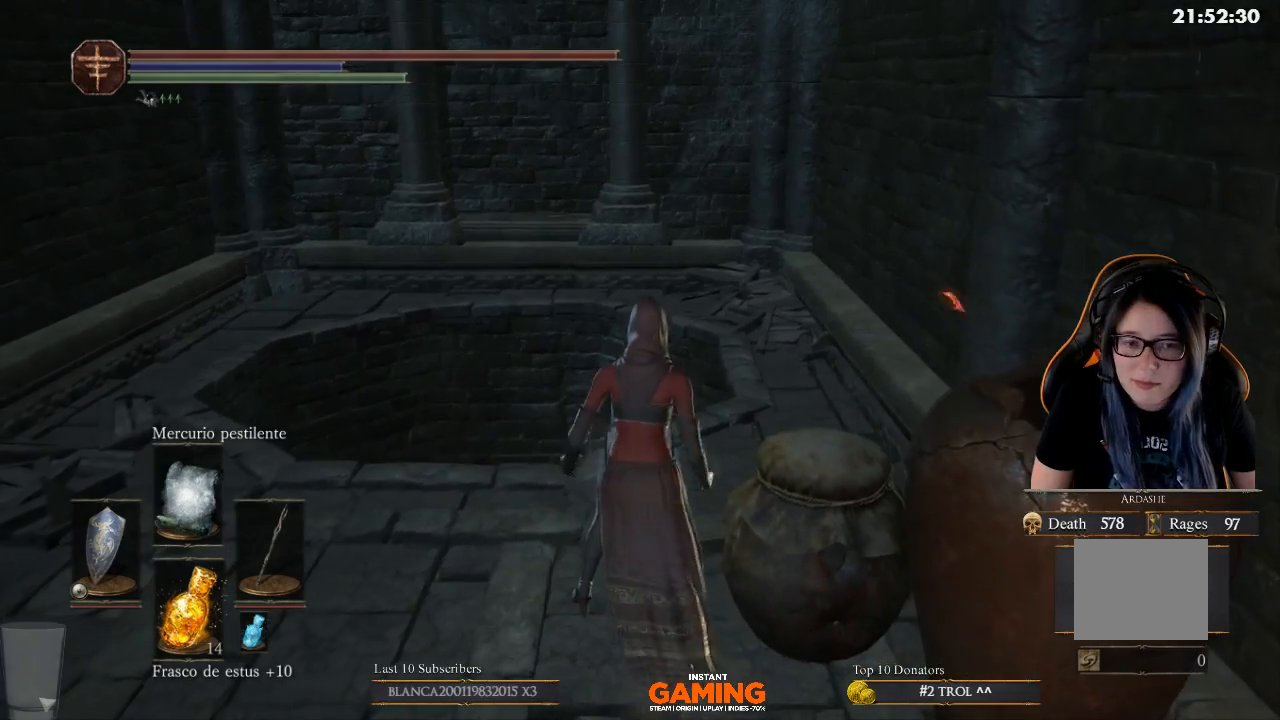
{"buttons": [], "left_stick": "left", "right_stick": "center", "events": []}
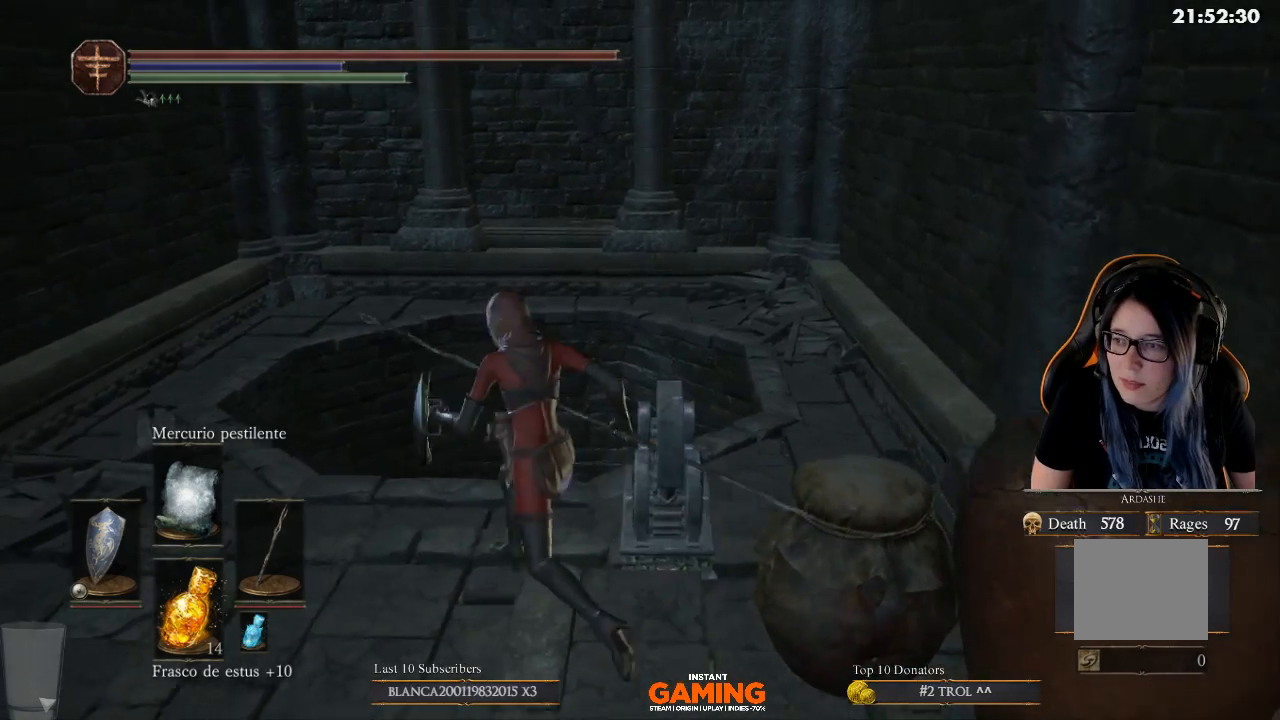
{"buttons": [], "left_stick": "up", "right_stick": "center", "events": [[133, "left_stick", "up-left"], [400, "left_stick", "up"]]}
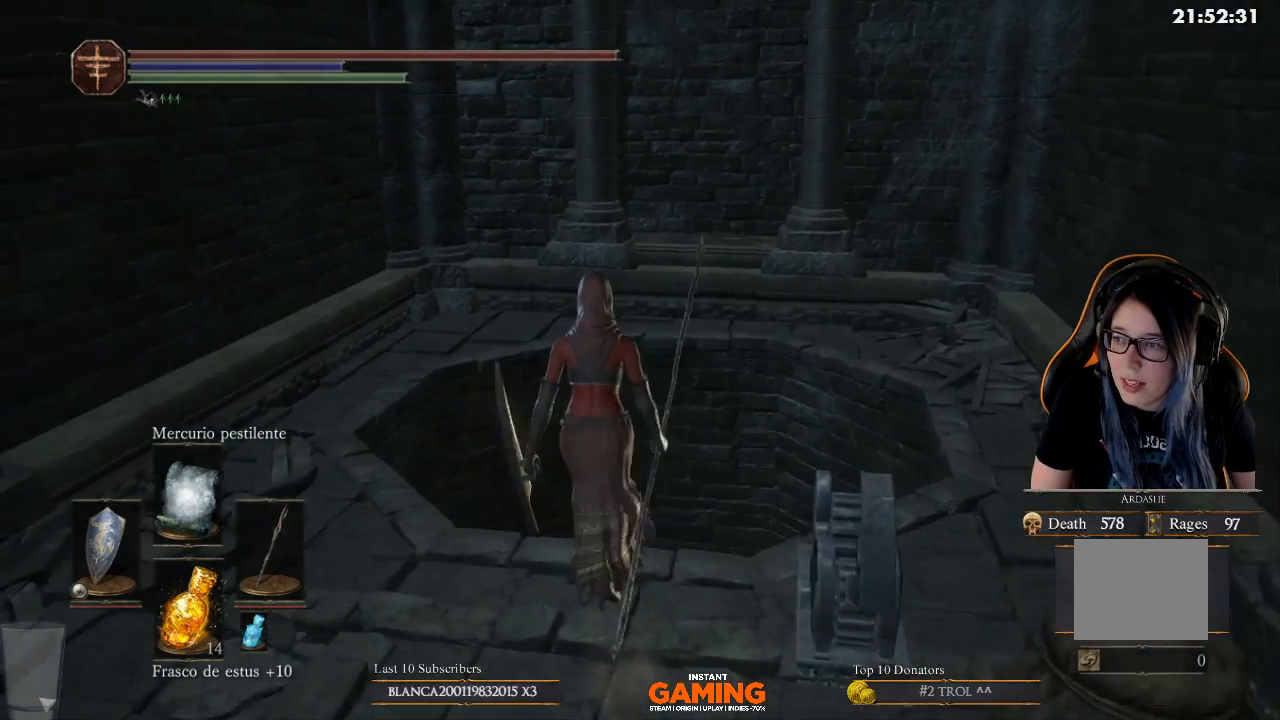
{"buttons": [], "left_stick": "center", "right_stick": "down-left", "events": [[33, "left_stick", "center"], [267, "right_stick", "down-left"]]}
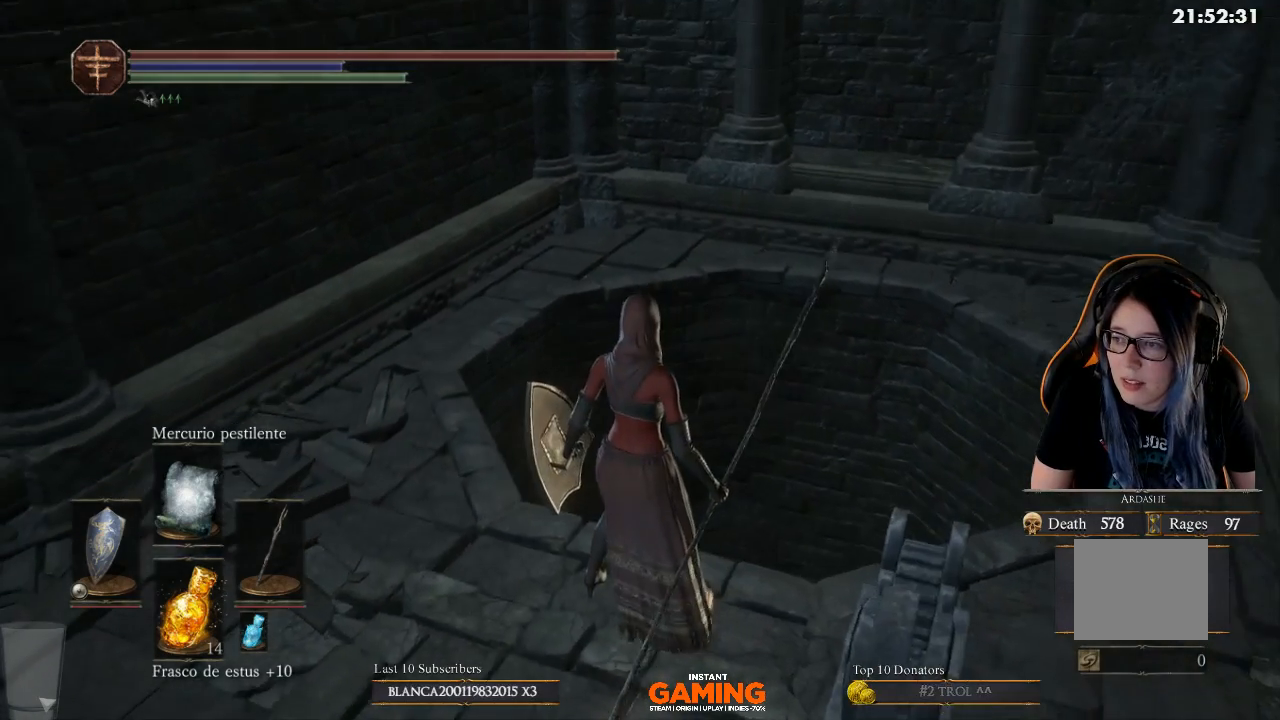
{"buttons": [], "left_stick": "center", "right_stick": "center", "events": [[33, "right_stick", "left"], [167, "right_stick", "center"]]}
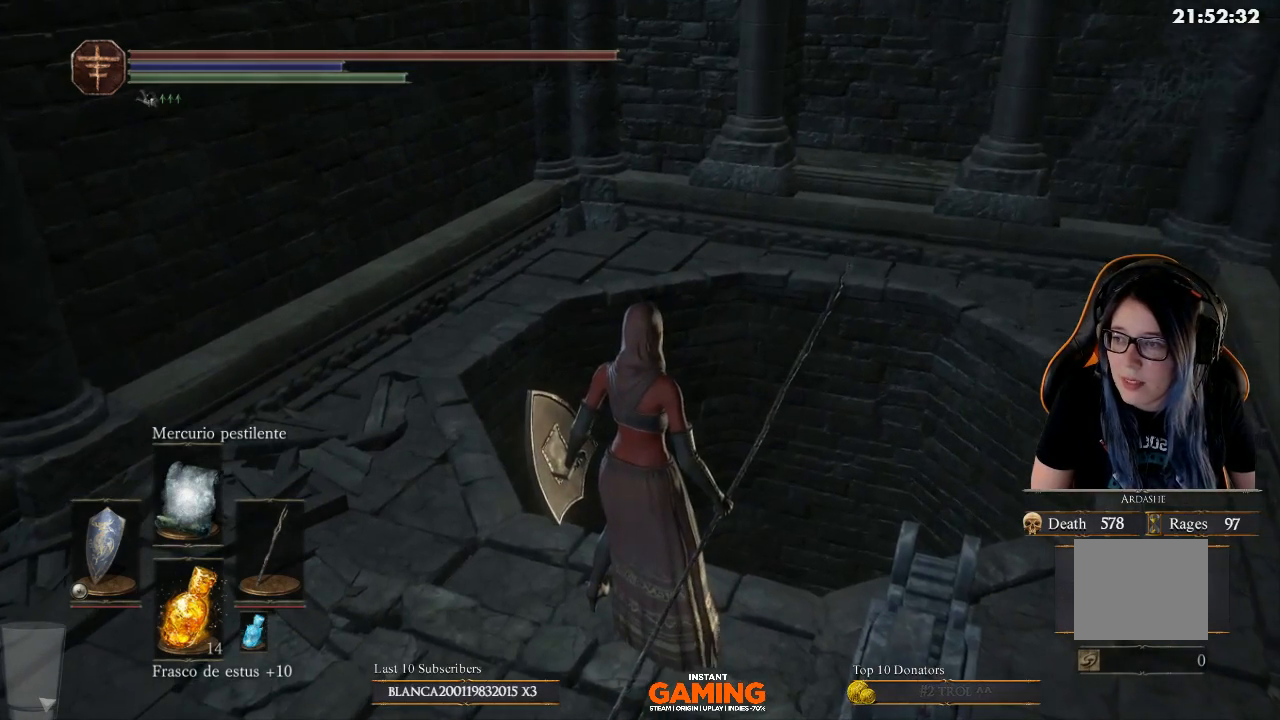
{"buttons": [], "left_stick": "center", "right_stick": "center", "events": []}
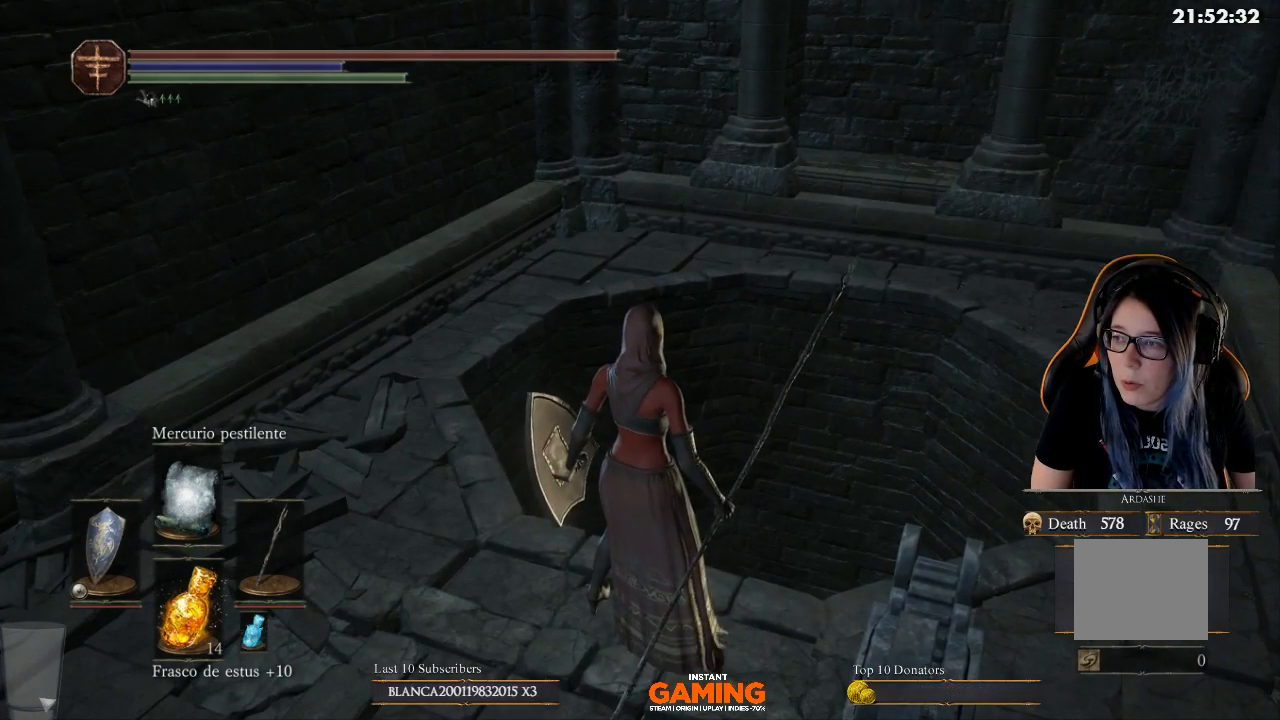
{"buttons": [], "left_stick": "center", "right_stick": "center", "events": []}
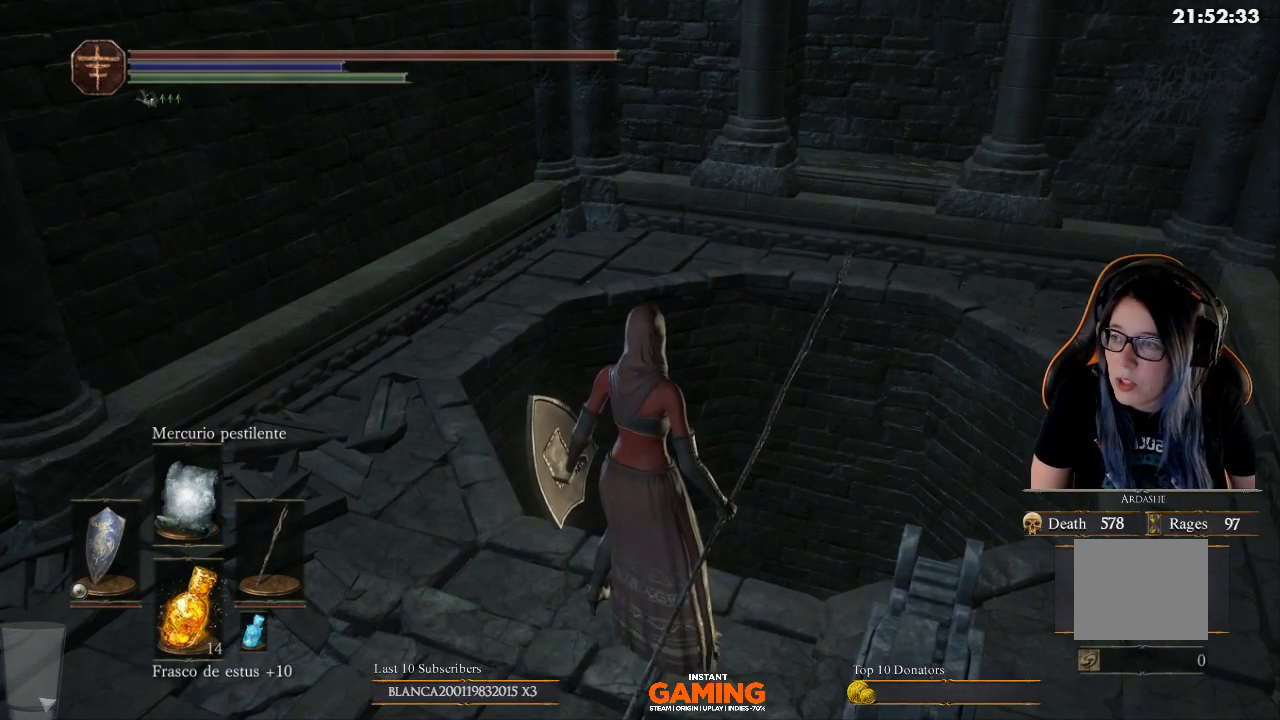
{"buttons": [], "left_stick": "center", "right_stick": "center", "events": []}
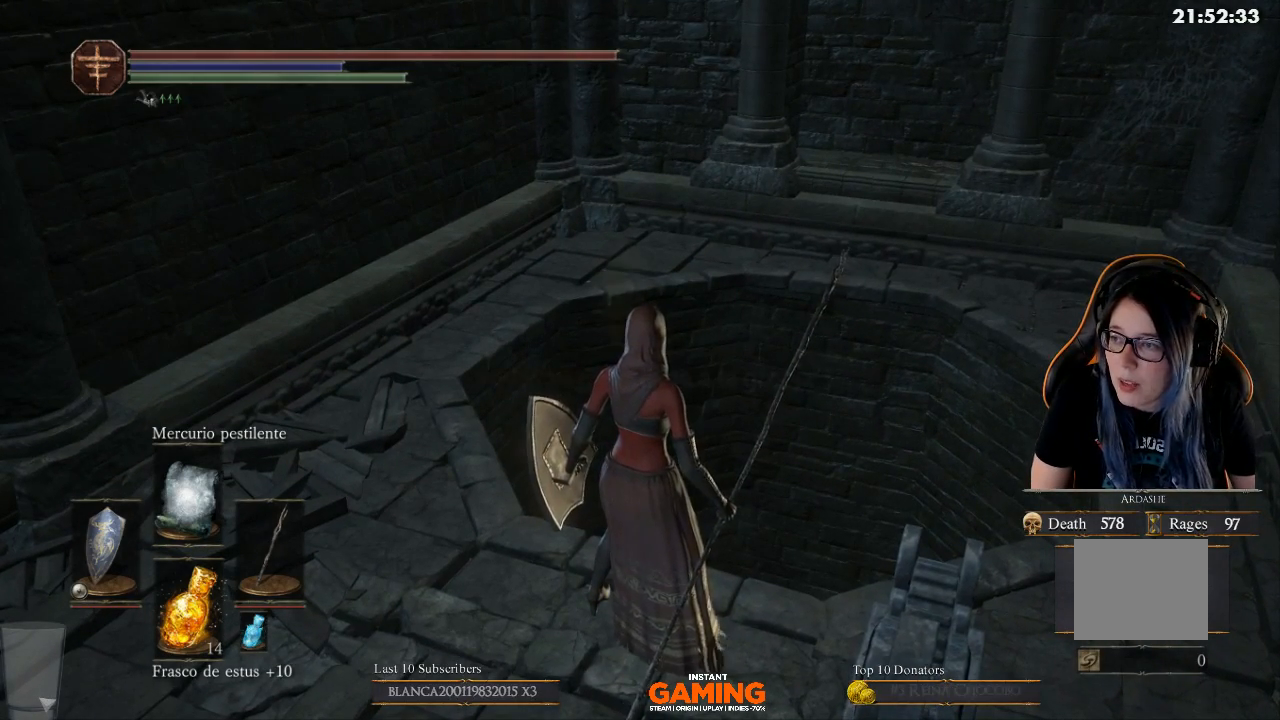
{"buttons": [], "left_stick": "center", "right_stick": "center", "events": []}
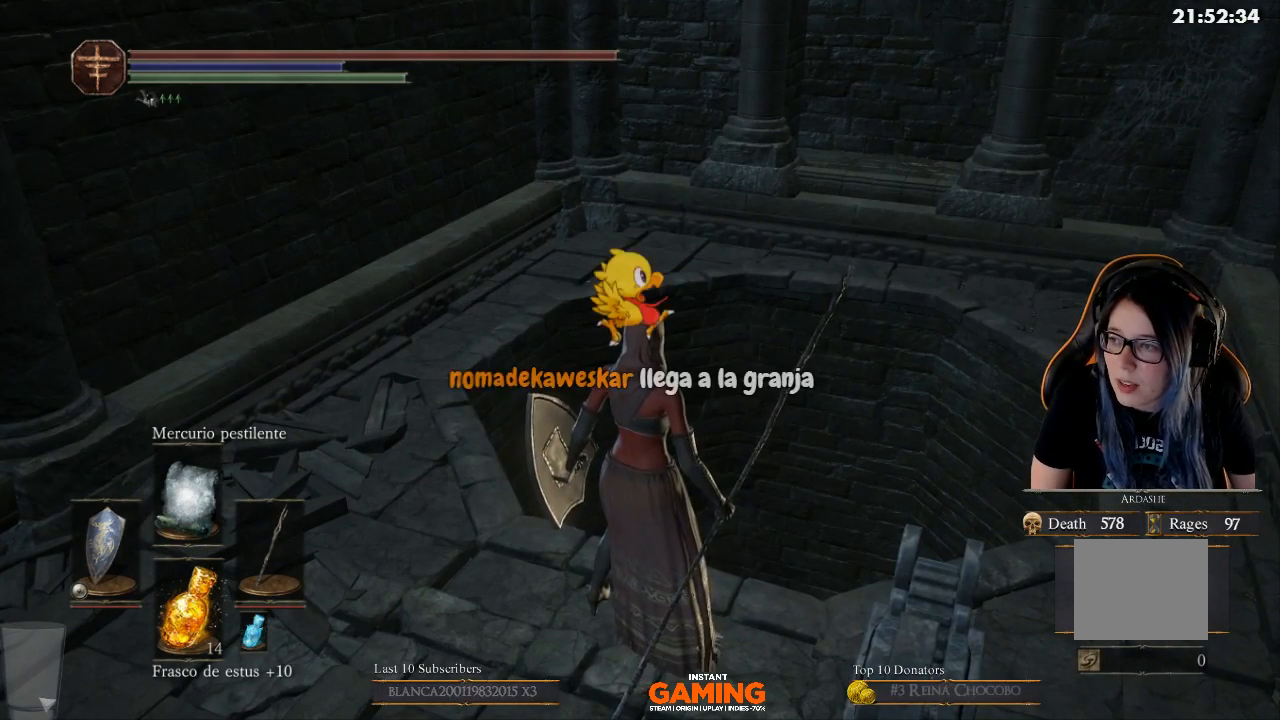
{"buttons": [], "left_stick": "center", "right_stick": "center", "events": []}
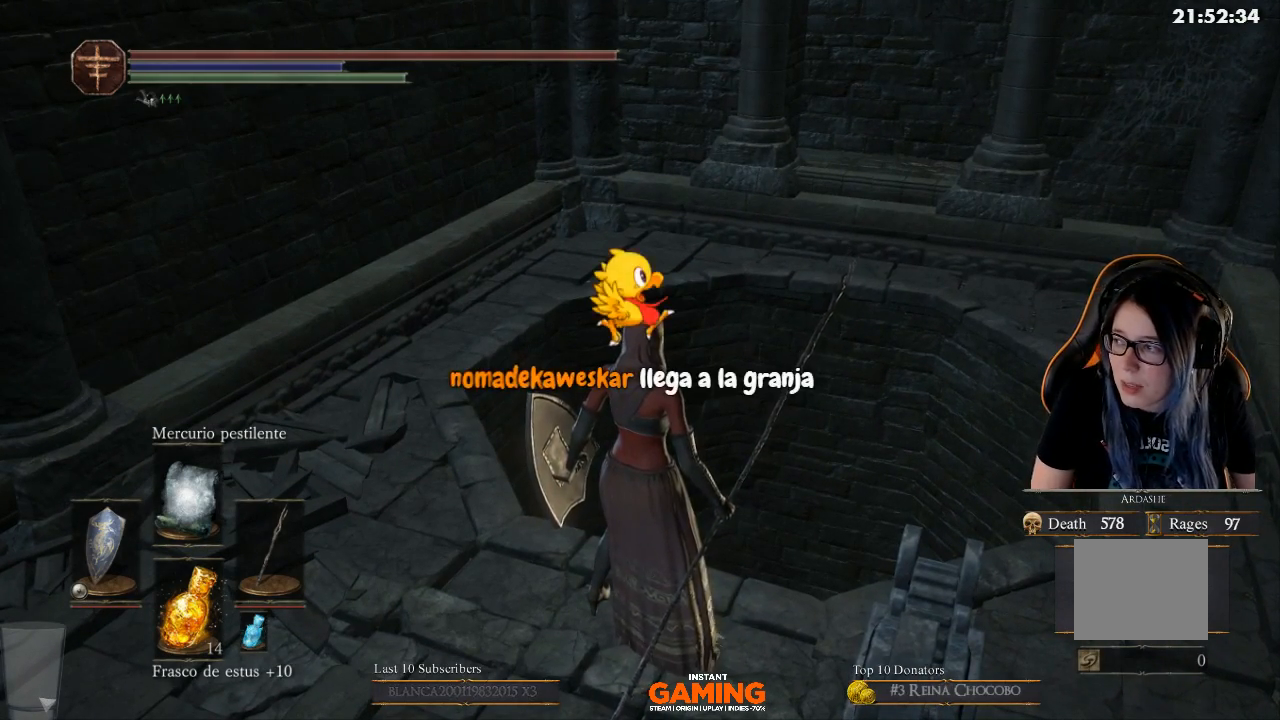
{"buttons": [], "left_stick": "center", "right_stick": "center", "events": []}
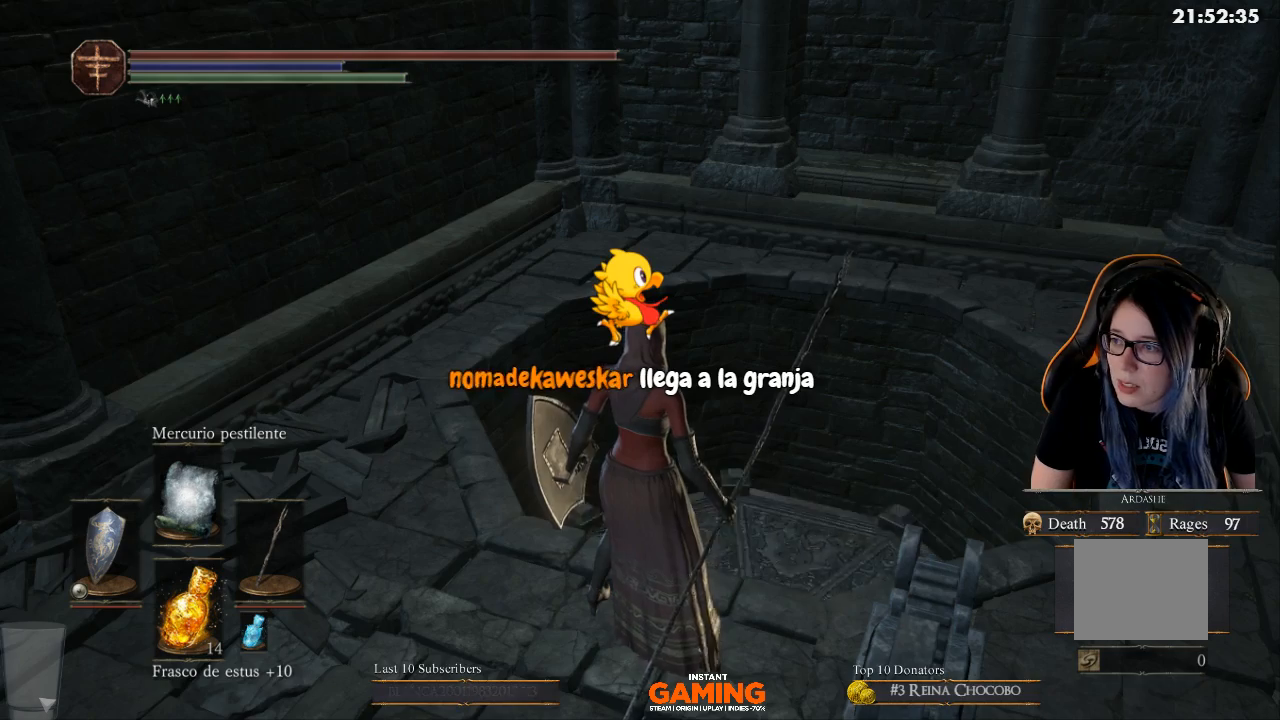
{"buttons": [], "left_stick": "center", "right_stick": "center", "events": [[333, "right_stick", "down"], [467, "right_stick", "center"]]}